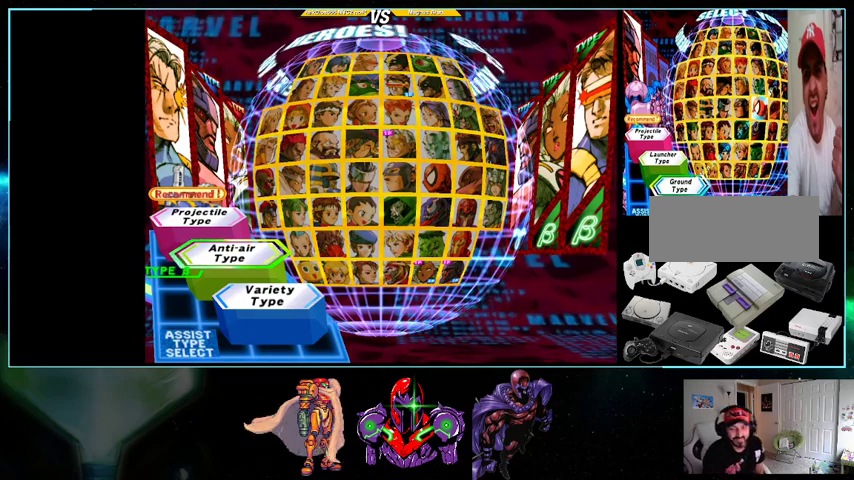
Gameplay with a controller (Nintendo layout); each line is a JSON object with the inputs held at the frame after it. "events" lists button and stick changes between this image and that frame as [ms after this image, input, new state], when the widget could be followed in between. Not read: L3 R3.
{"buttons": ["A"], "events": [[500, "A", "down"]]}
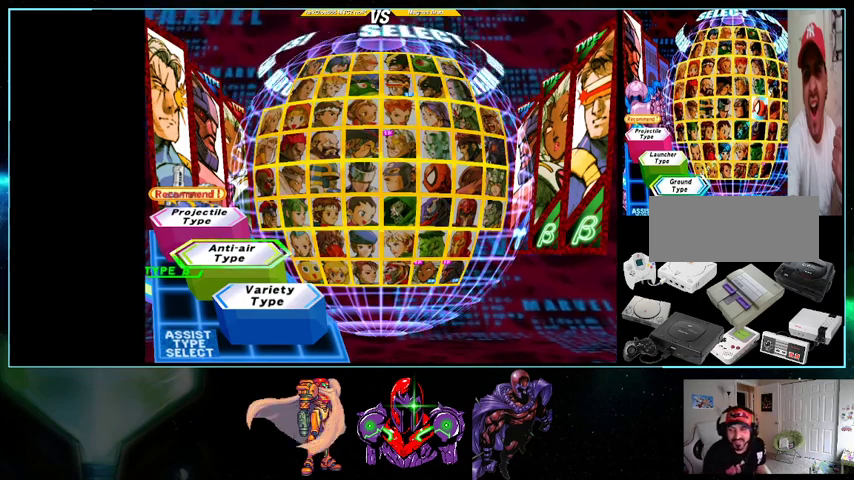
{"buttons": [], "events": [[233, "A", "up"]]}
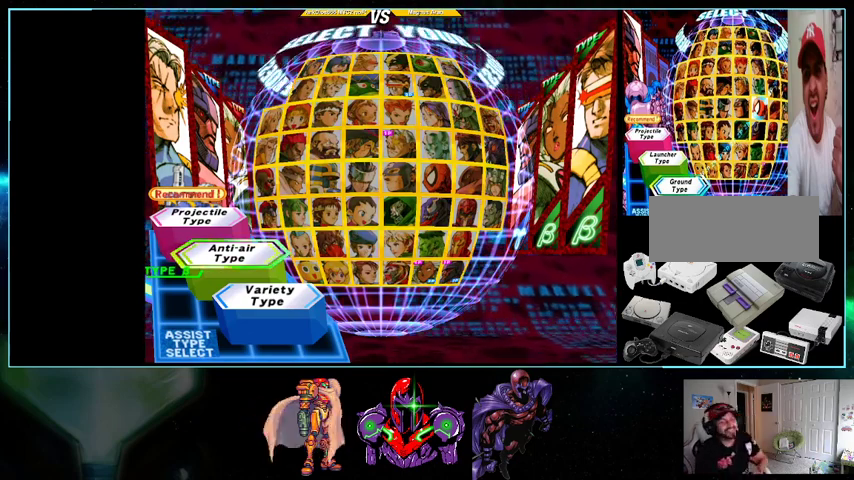
{"buttons": [], "events": []}
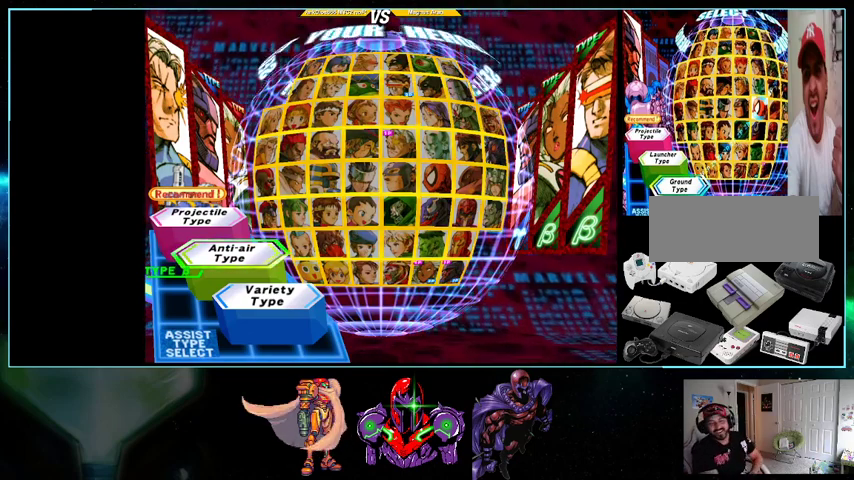
{"buttons": [], "events": []}
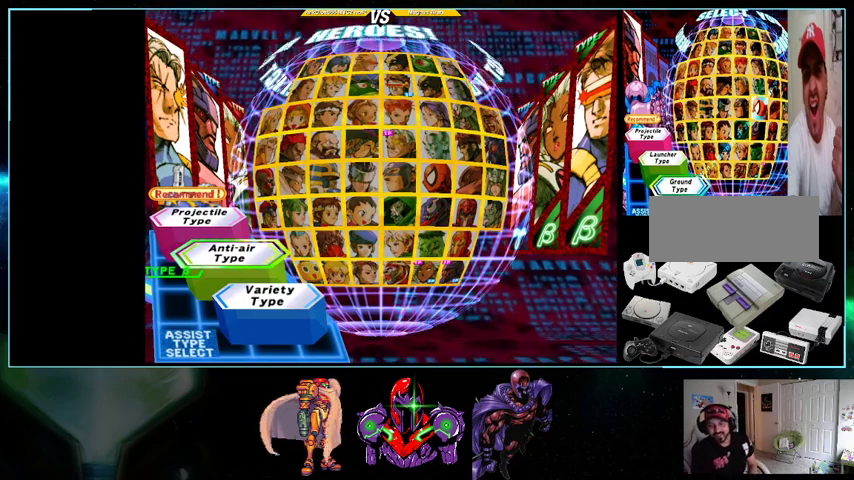
{"buttons": [], "events": []}
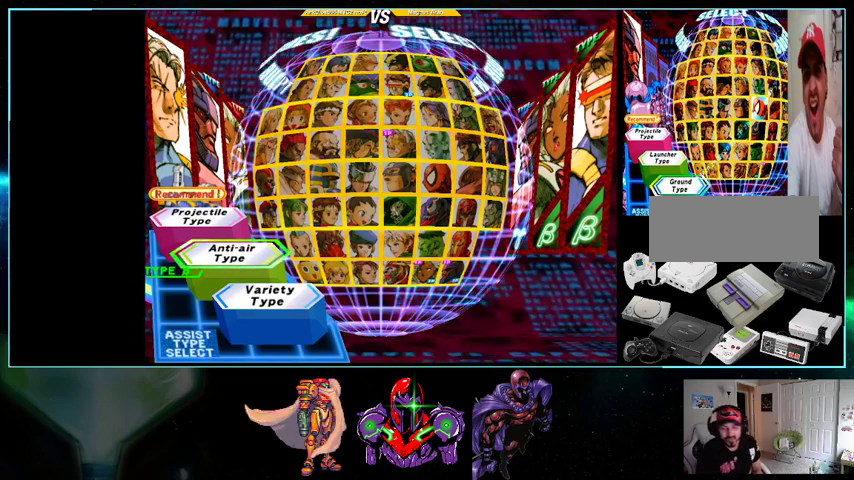
{"buttons": [], "events": [[367, "A", "down"], [400, "A", "up"]]}
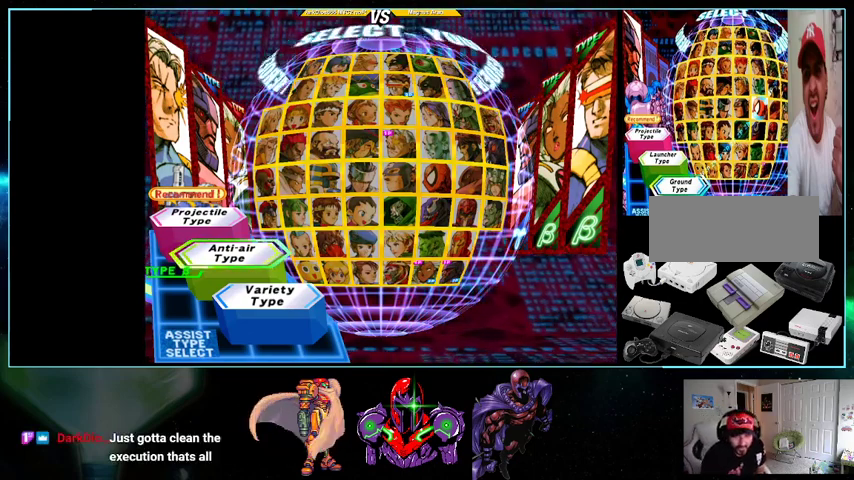
{"buttons": [], "events": []}
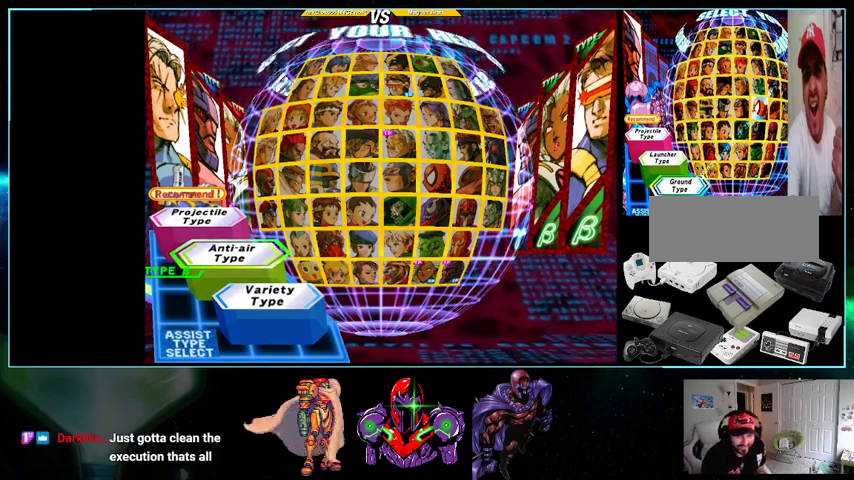
{"buttons": [], "events": []}
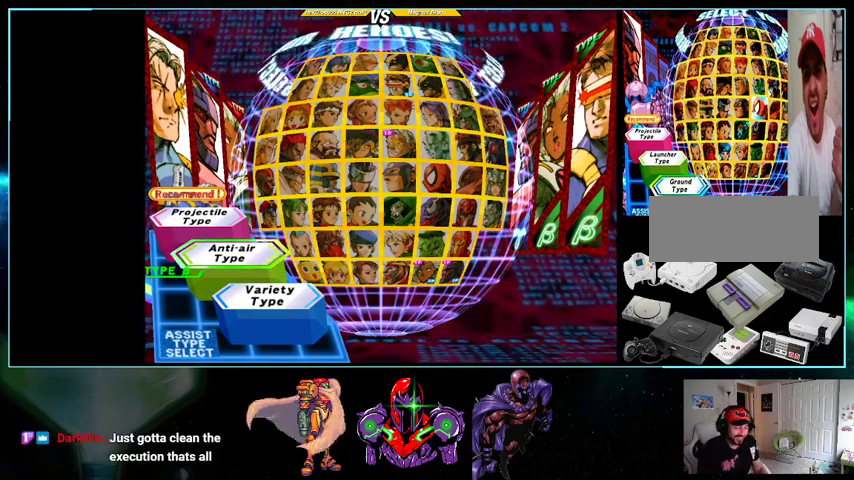
{"buttons": [], "events": [[400, "A", "down"], [400, "X", "down"], [400, "Y", "down"], [433, "A", "up"], [433, "X", "up"], [433, "Y", "up"]]}
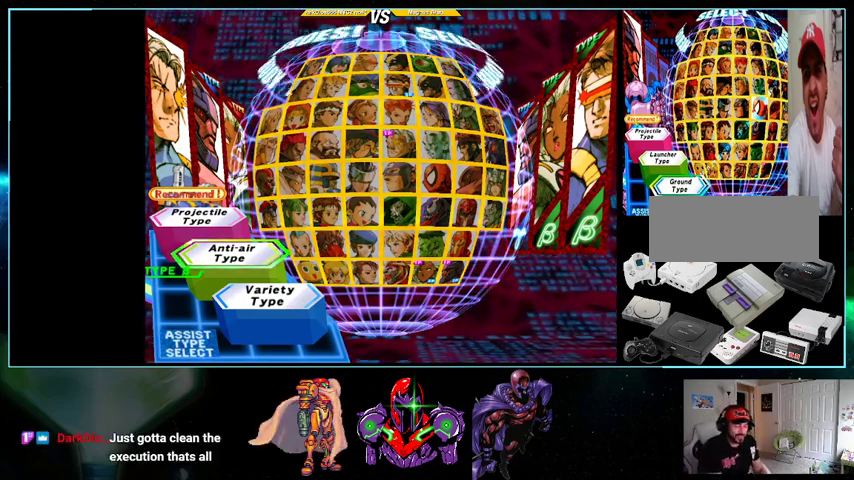
{"buttons": [], "events": [[400, "A", "down"], [400, "Y", "down"], [433, "A", "up"], [433, "Y", "up"]]}